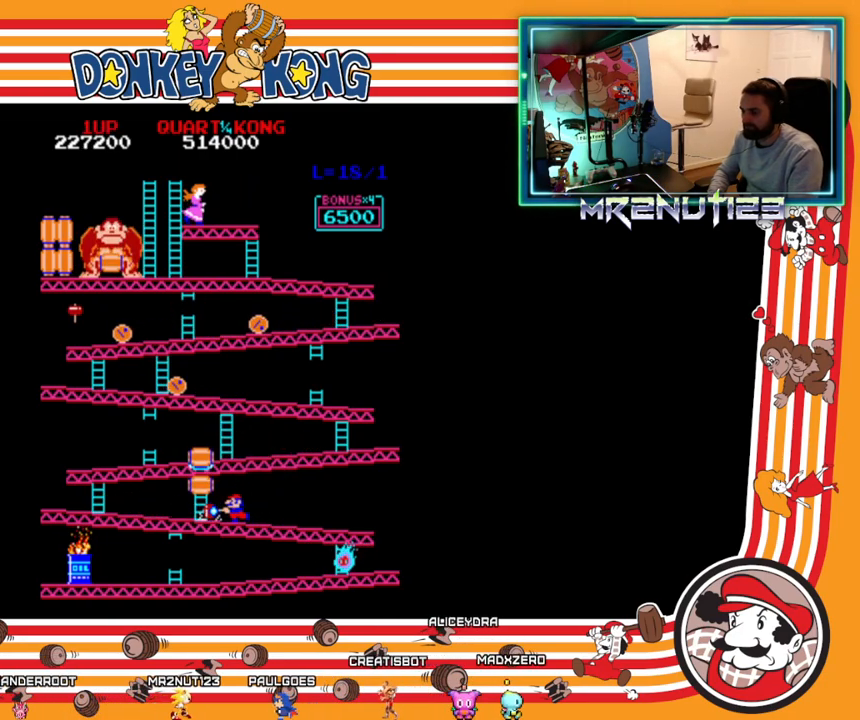
Gameplay with a controller (Nintendo layout); each line is a JSON object with the inputs held at the frame after it. "events" lists button and stick changes between this image and that frame as [ms after this image, input, new state], when the widget could be followed in between. Not read: B L3 R3.
{"buttons": [], "events": [[350, "DPAD_LEFT", "down"], [433, "A", "down"], [467, "DPAD_LEFT", "up"], [483, "A", "up"]]}
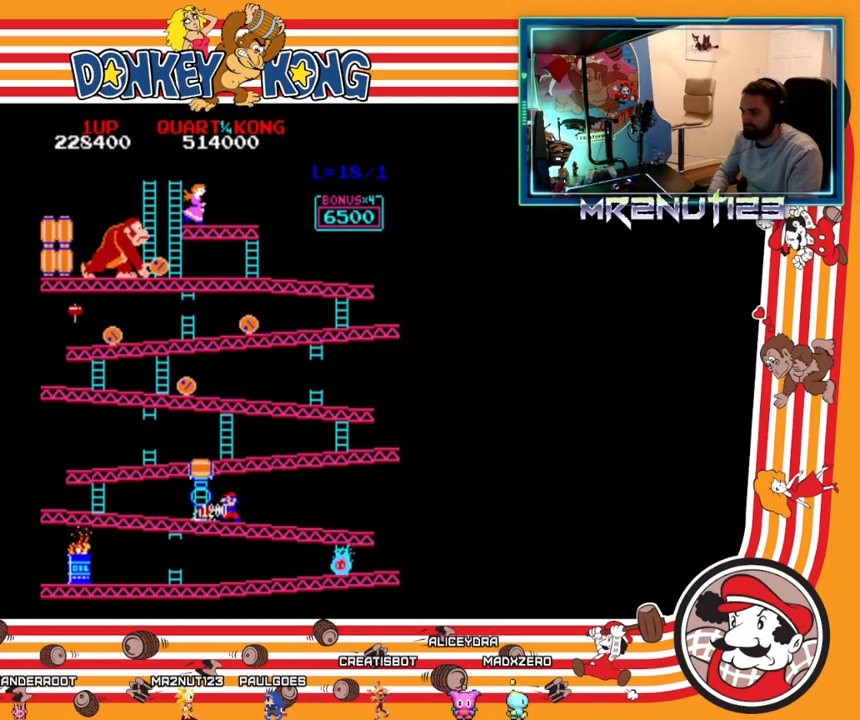
{"buttons": [], "events": [[33, "A", "down"], [217, "A", "up"]]}
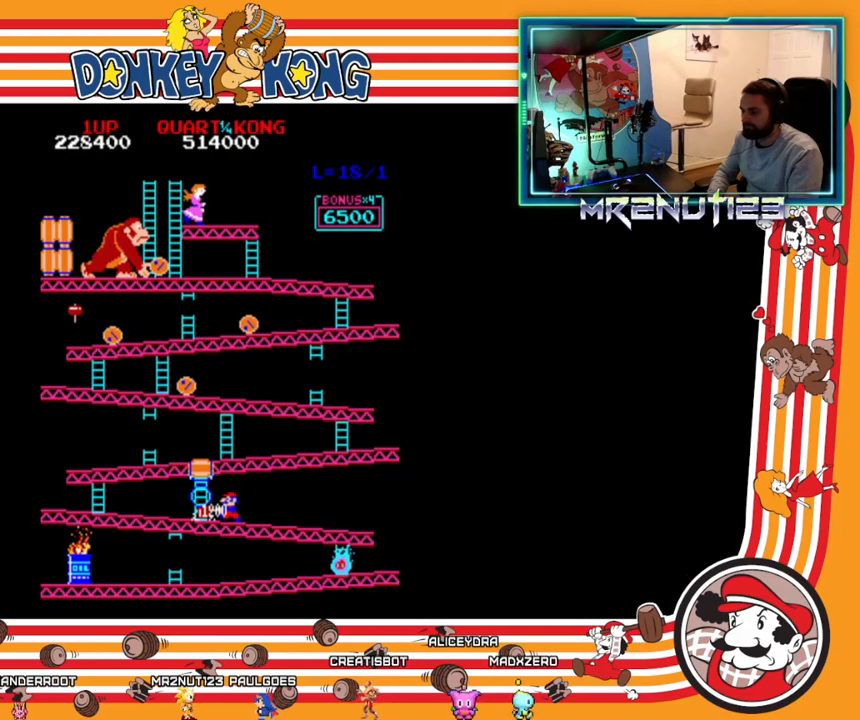
{"buttons": [], "events": []}
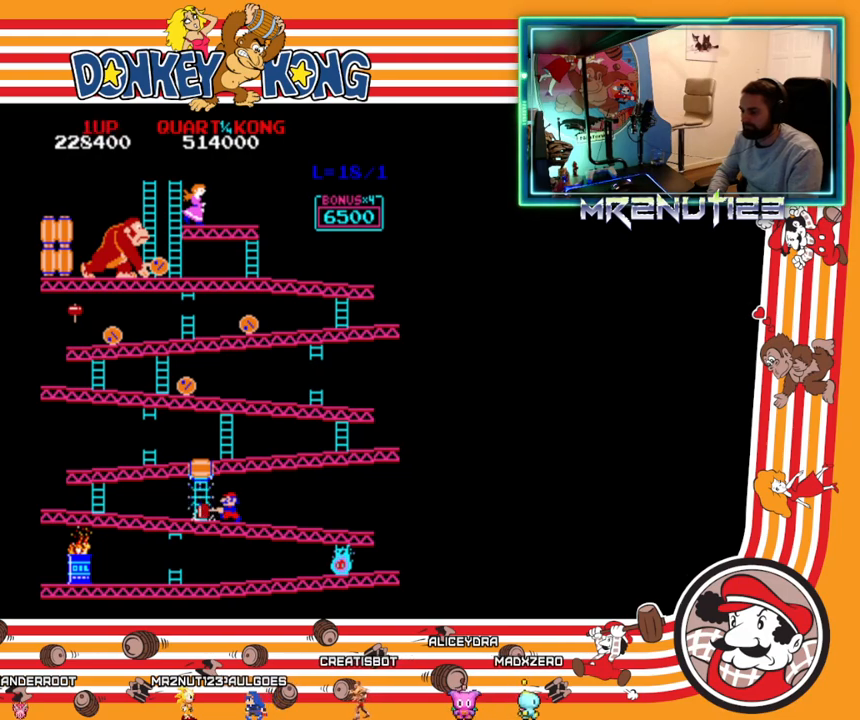
{"buttons": [], "events": [[183, "DPAD_LEFT", "down"], [267, "A", "down"], [300, "DPAD_LEFT", "up"], [333, "A", "up"], [417, "A", "down"], [467, "A", "up"]]}
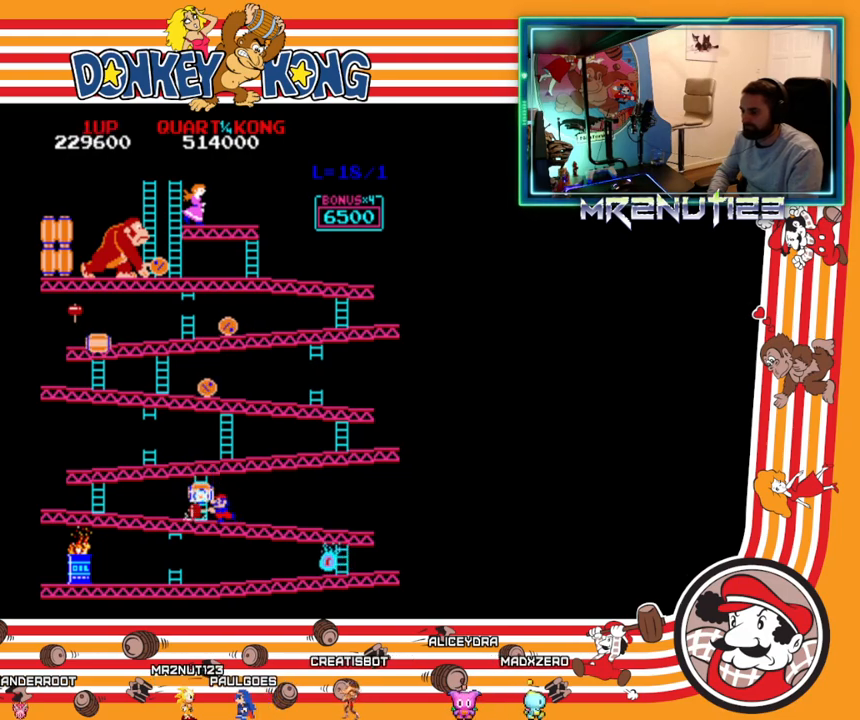
{"buttons": [], "events": [[33, "A", "down"], [167, "A", "up"]]}
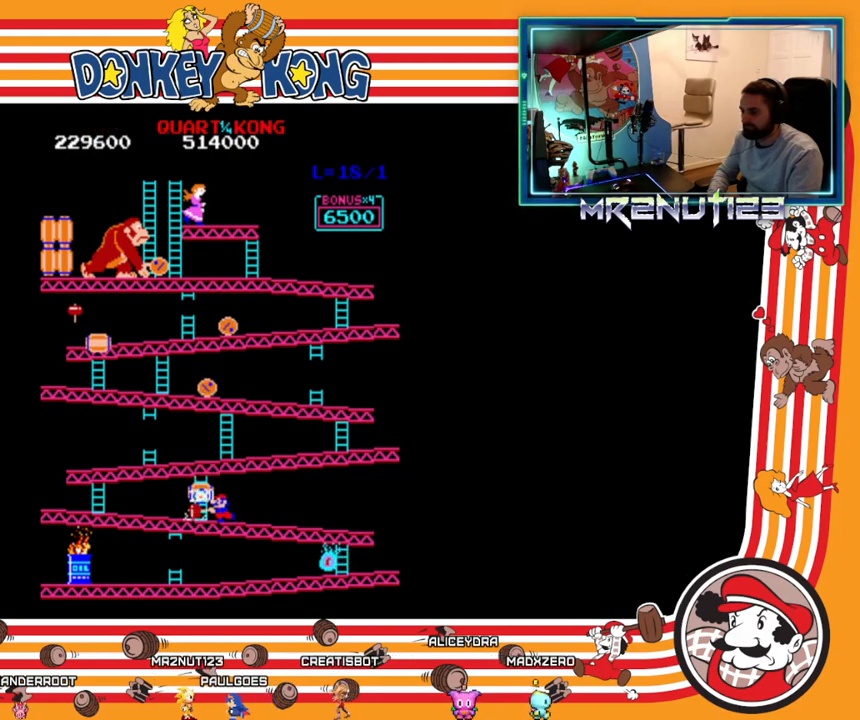
{"buttons": [], "events": [[300, "A", "down"], [350, "A", "up"]]}
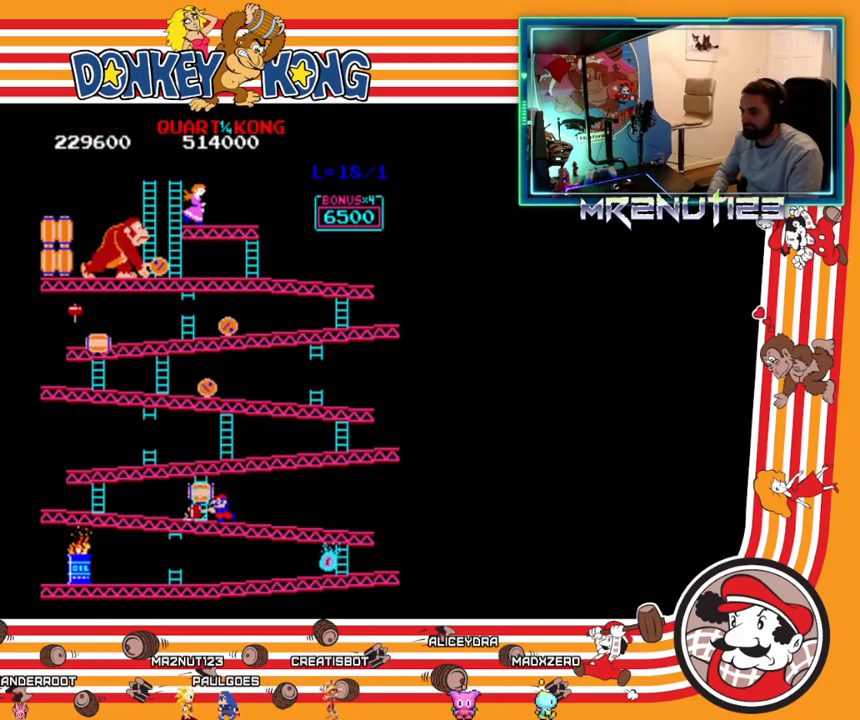
{"buttons": [], "events": [[250, "A", "down"], [300, "A", "up"], [350, "A", "down"], [400, "A", "up"]]}
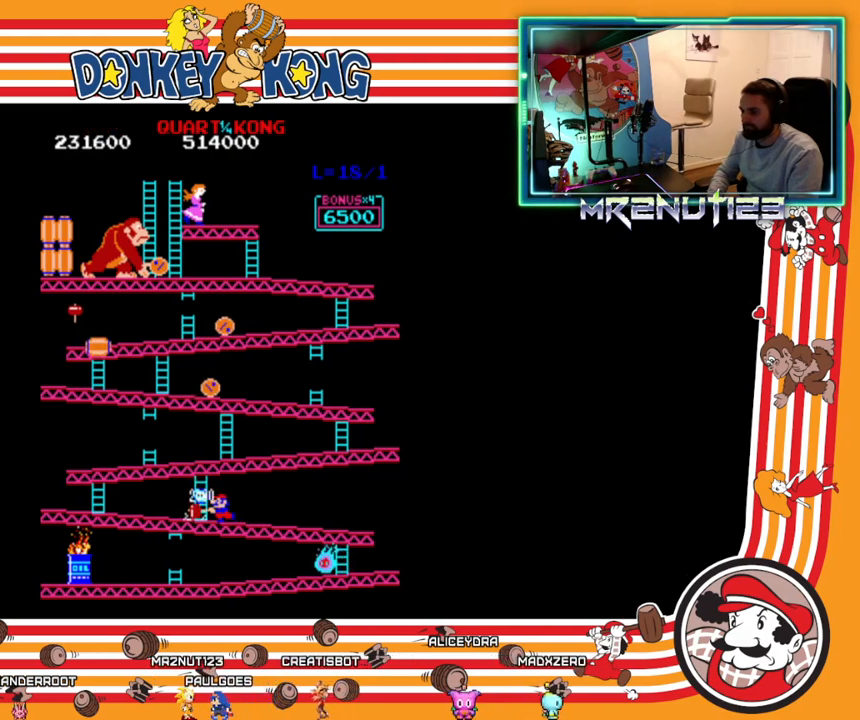
{"buttons": [], "events": []}
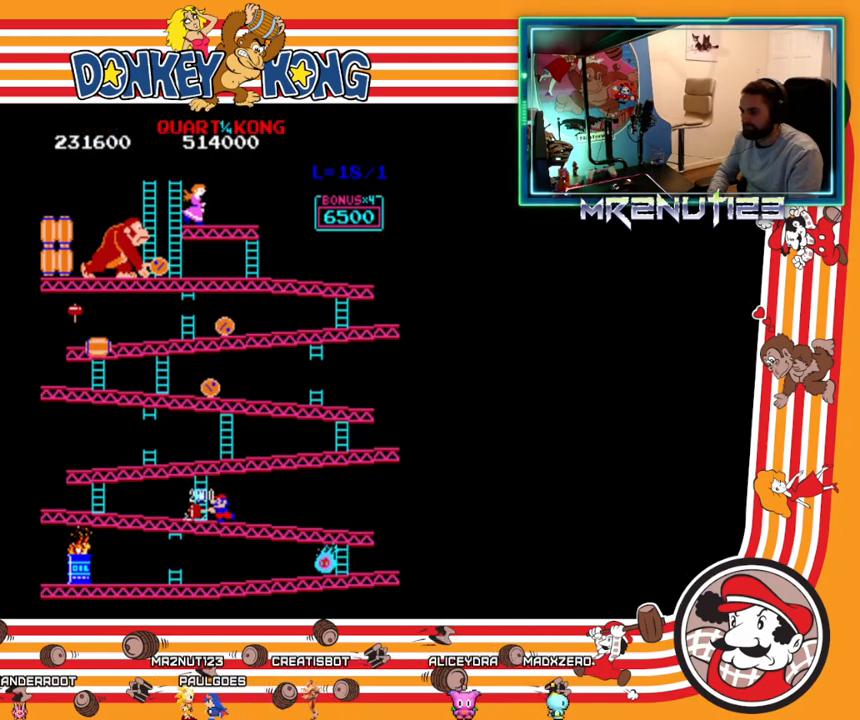
{"buttons": [], "events": [[367, "DPAD_LEFT", "down"], [500, "DPAD_LEFT", "up"]]}
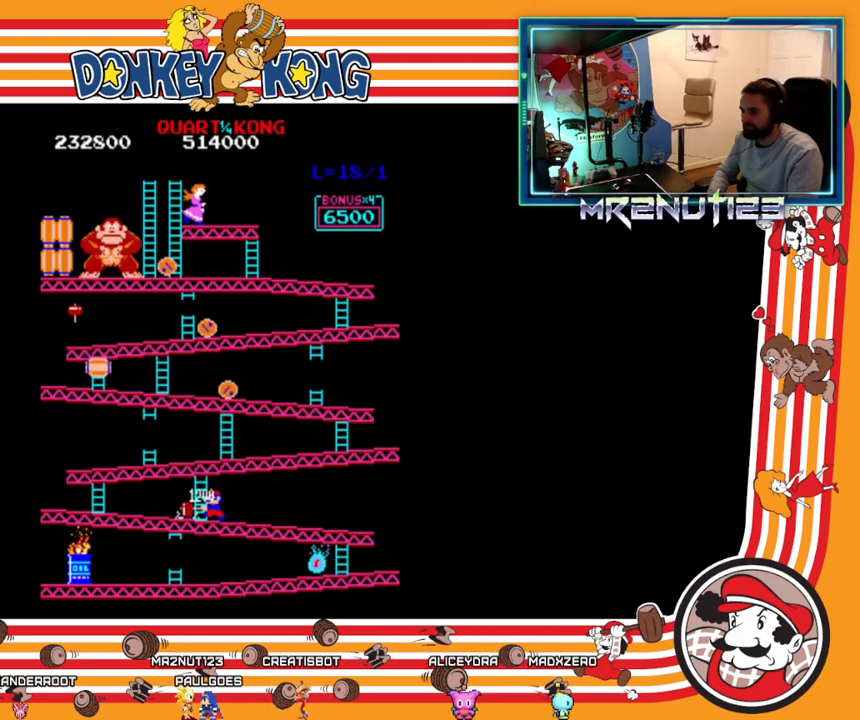
{"buttons": ["DPAD_RIGHT"], "events": [[33, "DPAD_RIGHT", "down"]]}
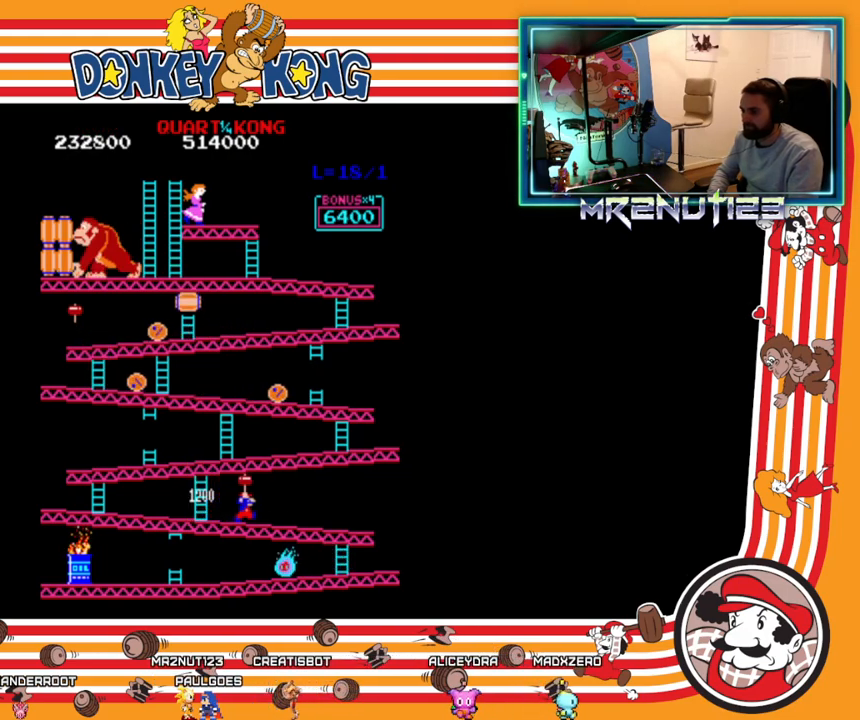
{"buttons": ["DPAD_LEFT"], "events": [[33, "DPAD_RIGHT", "up"], [50, "DPAD_LEFT", "down"], [217, "DPAD_LEFT", "up"], [233, "DPAD_RIGHT", "down"], [433, "DPAD_RIGHT", "up"], [467, "DPAD_LEFT", "down"]]}
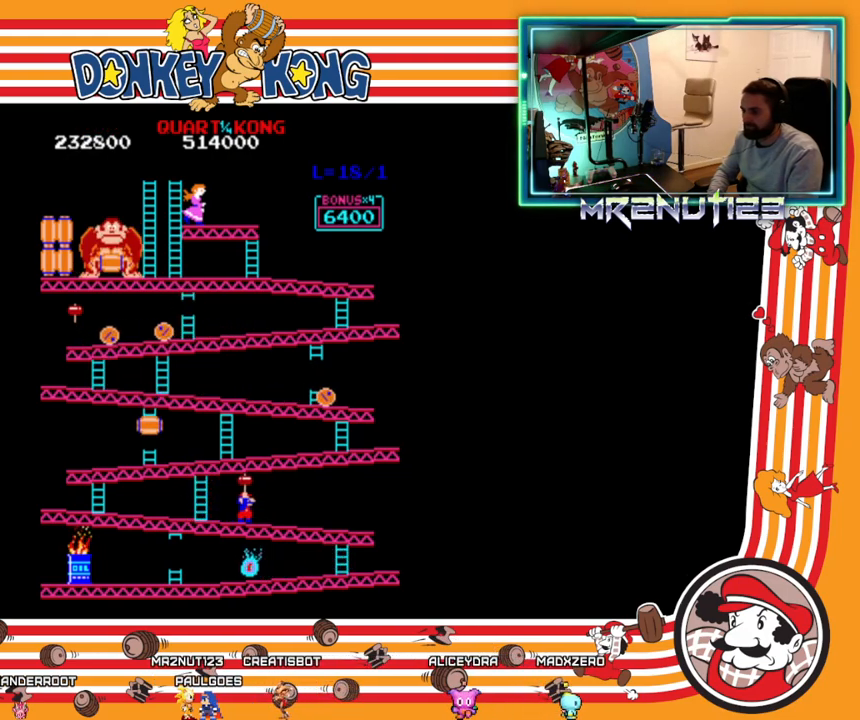
{"buttons": ["DPAD_LEFT"], "events": []}
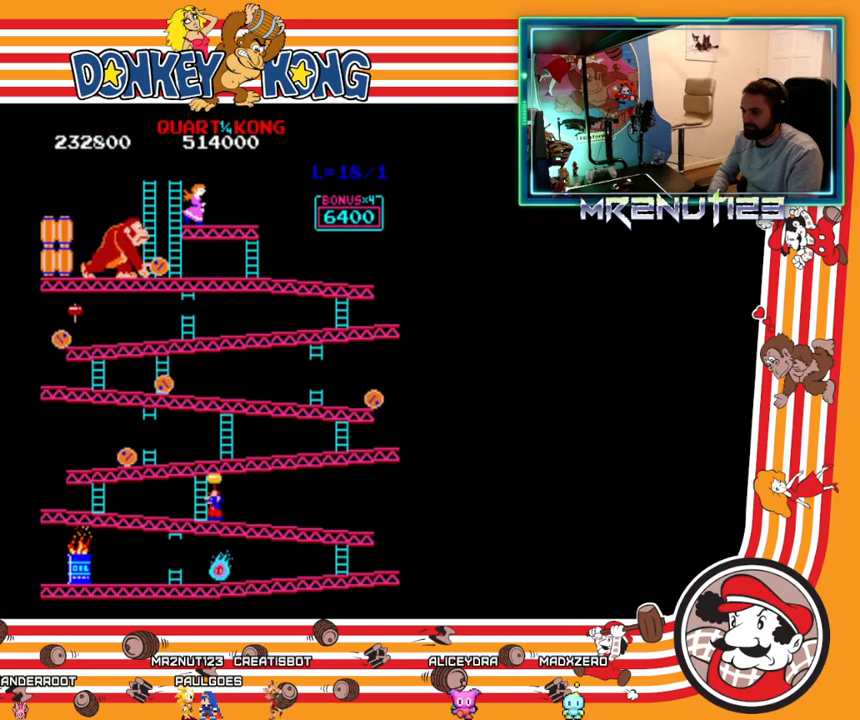
{"buttons": ["DPAD_LEFT"], "events": []}
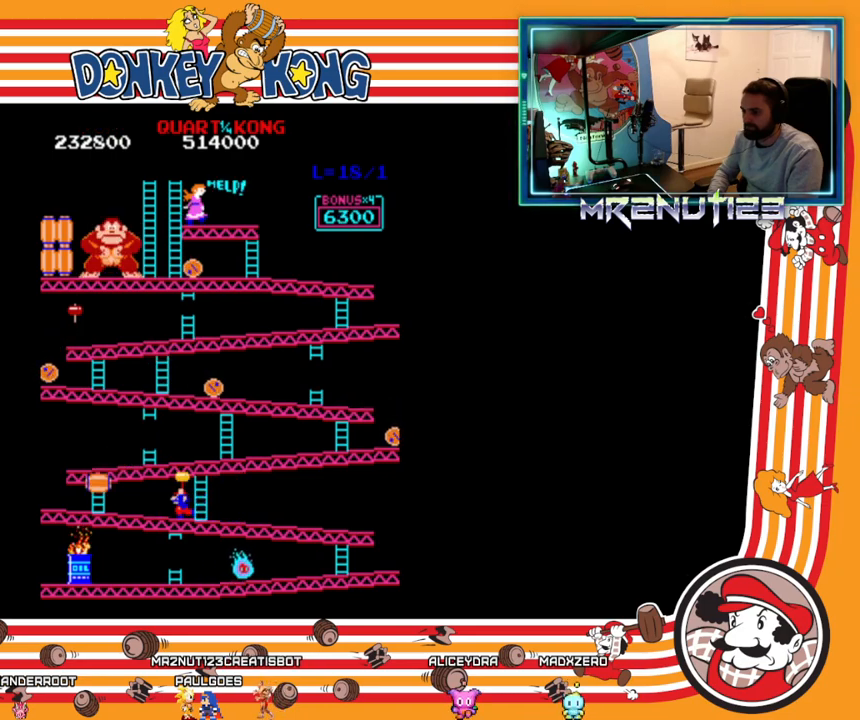
{"buttons": ["A"], "events": [[350, "DPAD_LEFT", "up"], [383, "A", "down"], [433, "A", "up"], [483, "A", "down"]]}
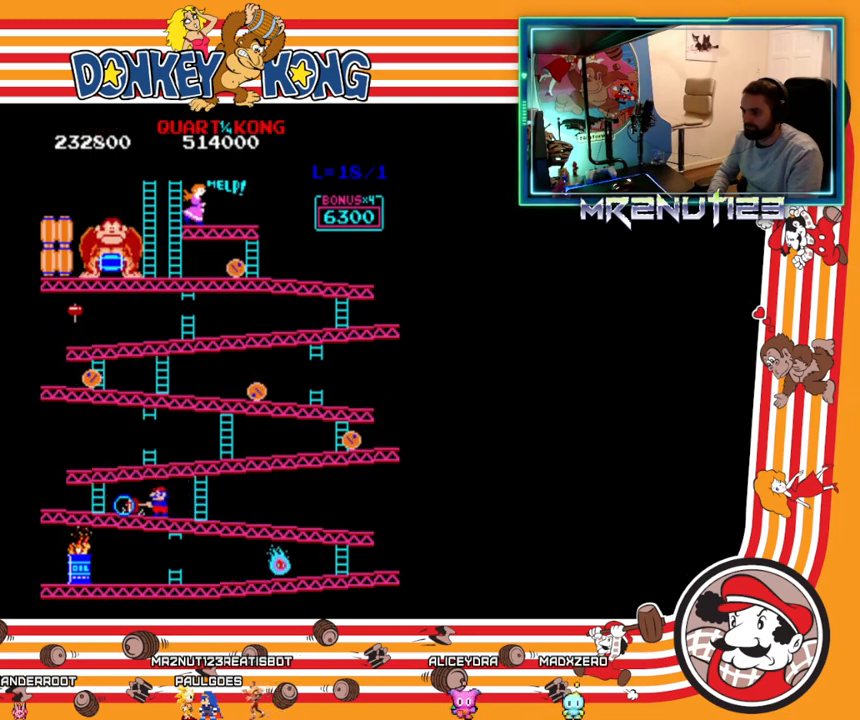
{"buttons": [], "events": [[50, "A", "up"]]}
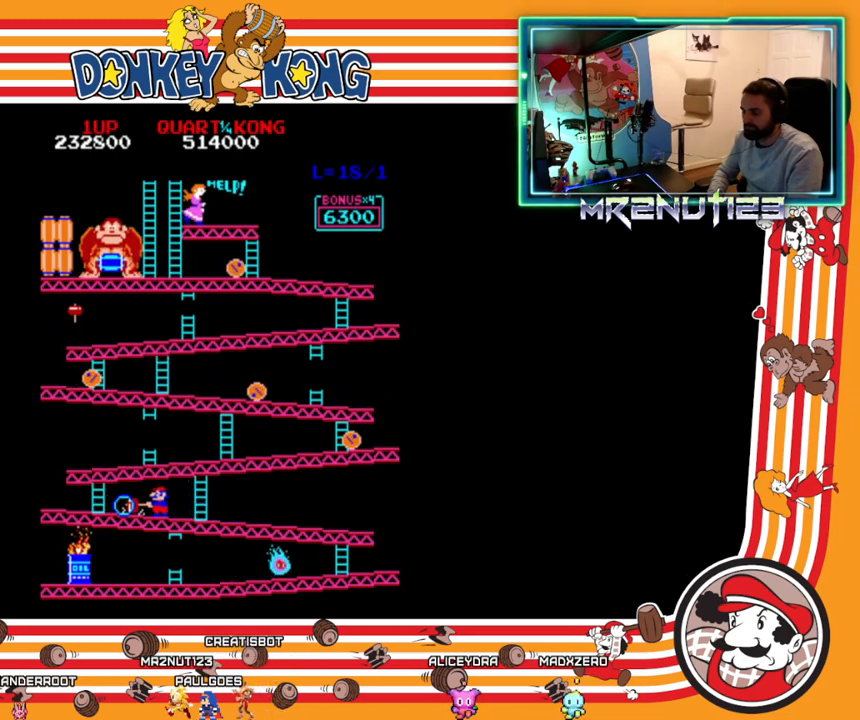
{"buttons": [], "events": []}
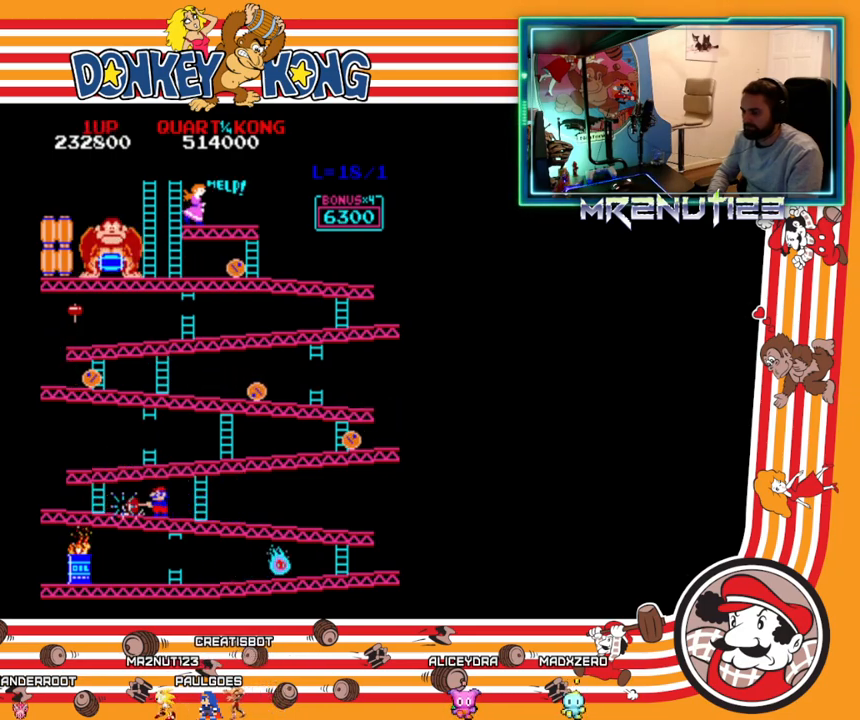
{"buttons": [], "events": []}
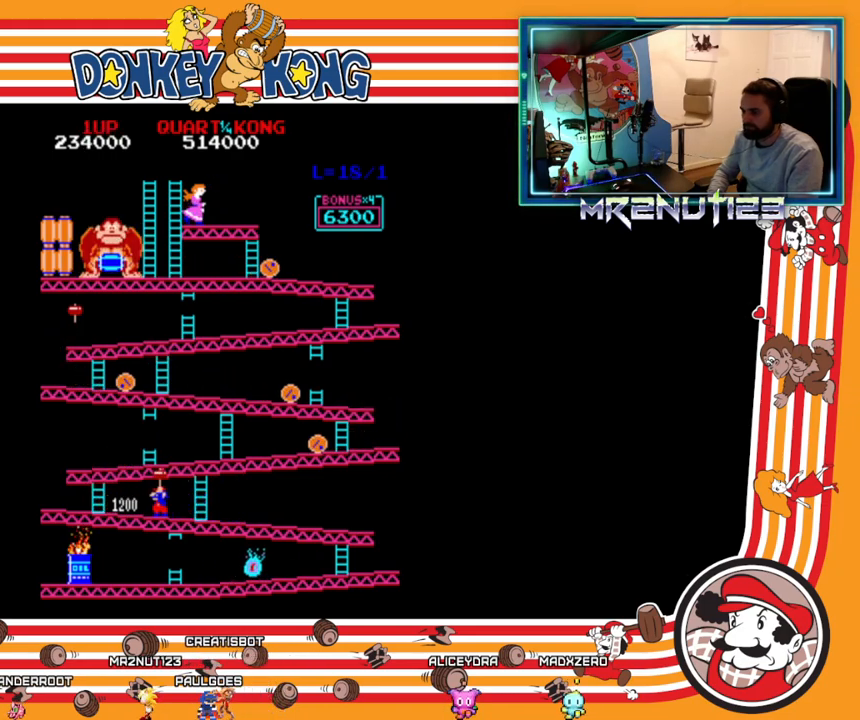
{"buttons": [], "events": []}
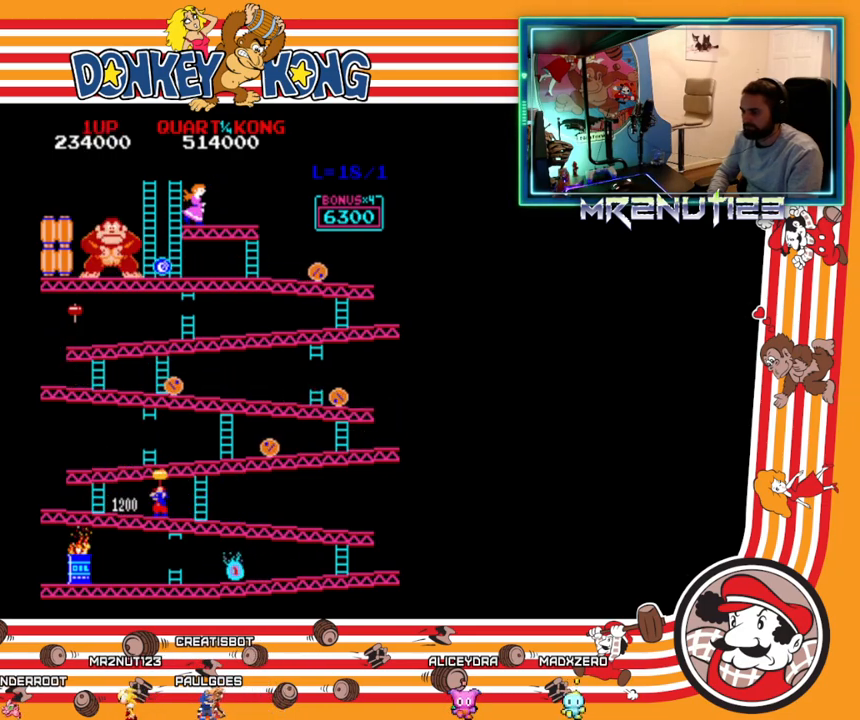
{"buttons": ["DPAD_RIGHT"], "events": [[417, "DPAD_RIGHT", "down"]]}
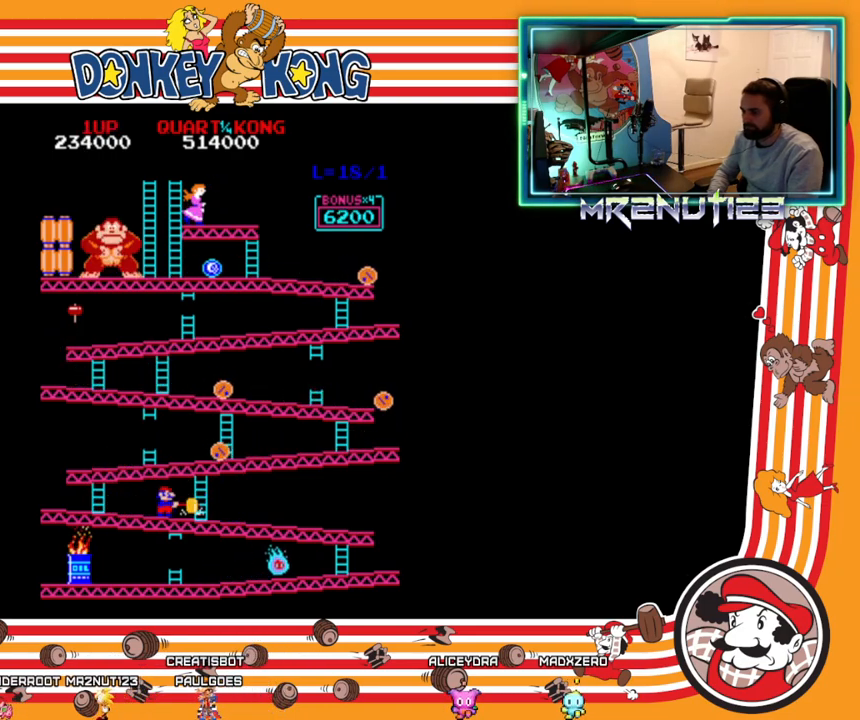
{"buttons": ["DPAD_RIGHT"], "events": [[50, "DPAD_RIGHT", "up"], [67, "DPAD_LEFT", "down"], [317, "DPAD_LEFT", "up"], [333, "DPAD_RIGHT", "down"]]}
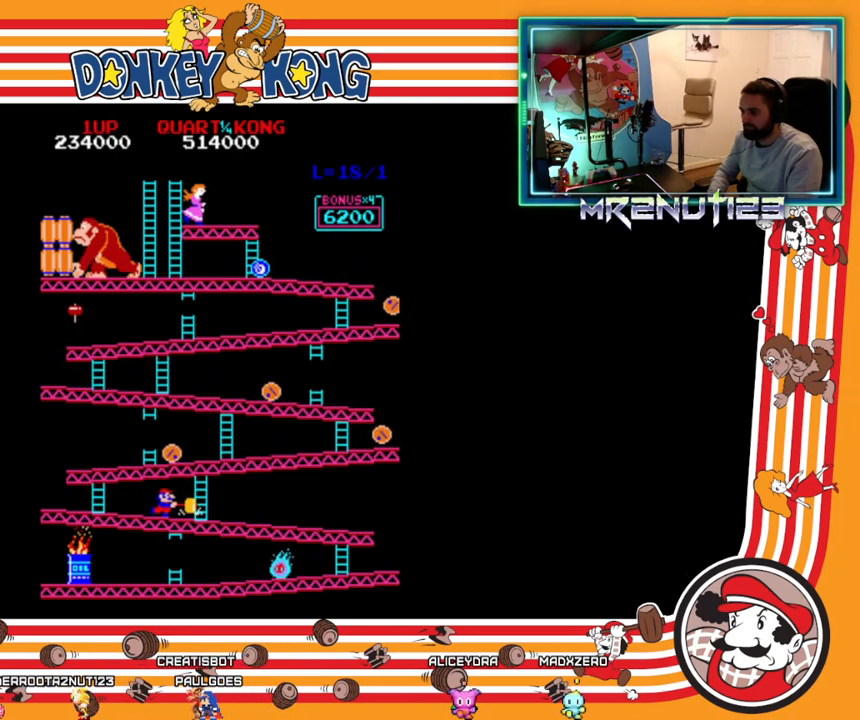
{"buttons": ["DPAD_LEFT"], "events": [[167, "DPAD_RIGHT", "up"], [200, "DPAD_LEFT", "down"]]}
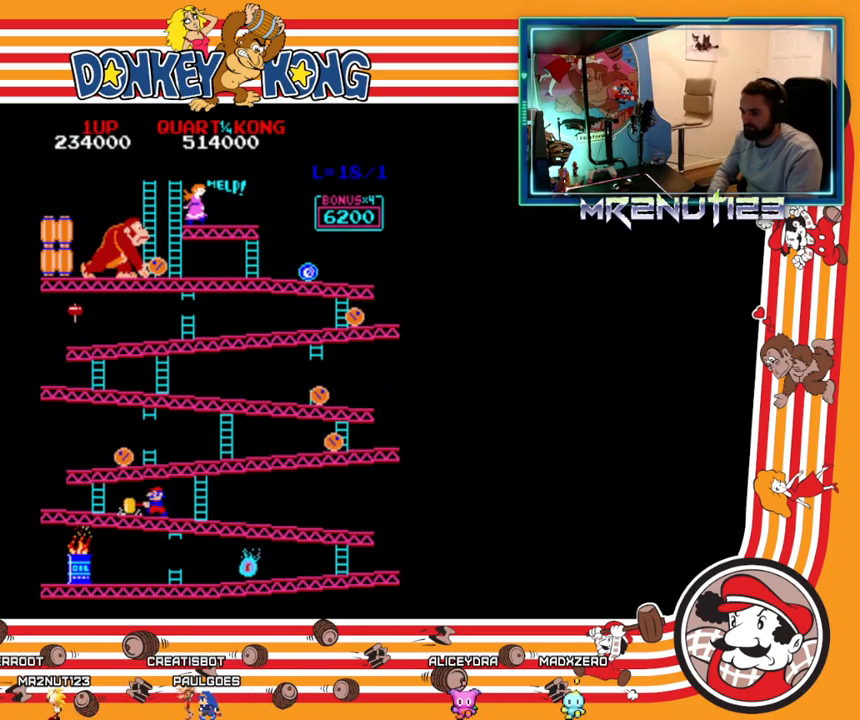
{"buttons": [], "events": [[467, "DPAD_LEFT", "up"]]}
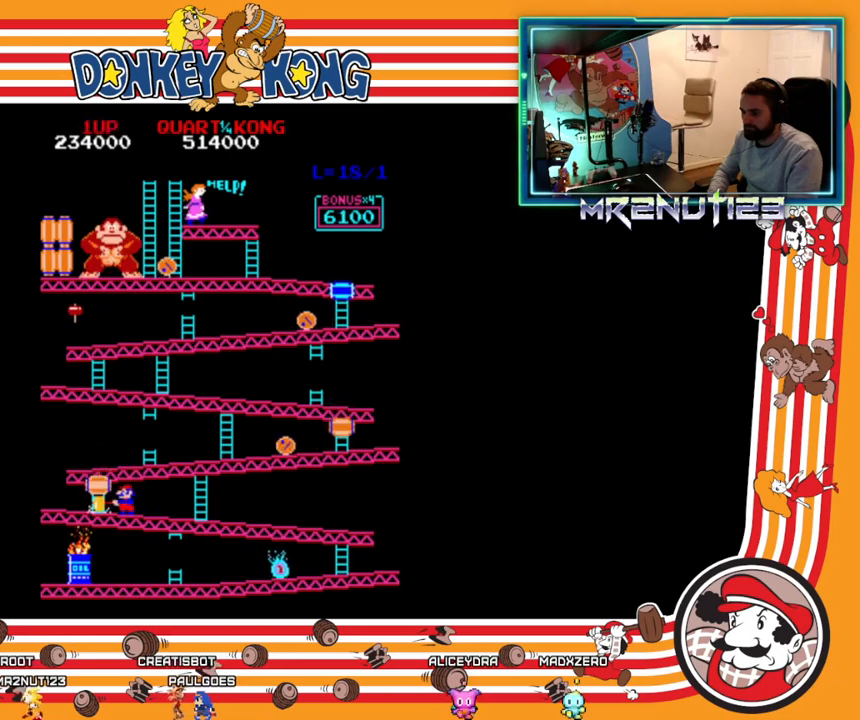
{"buttons": ["DPAD_RIGHT"], "events": [[33, "A", "down"], [83, "A", "up"], [150, "A", "down"], [250, "A", "up"], [283, "DPAD_RIGHT", "down"]]}
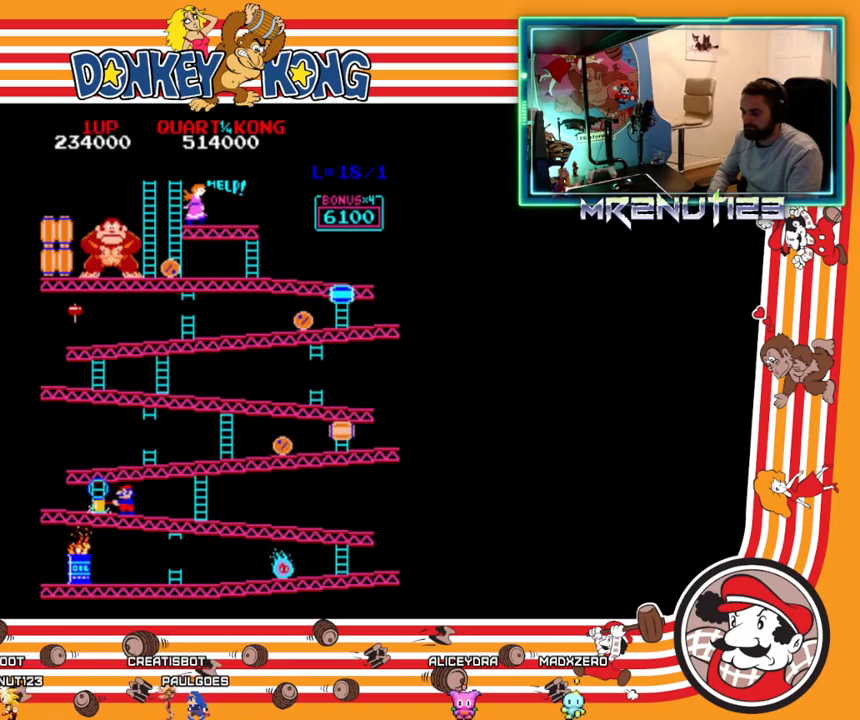
{"buttons": [], "events": [[67, "DPAD_RIGHT", "up"]]}
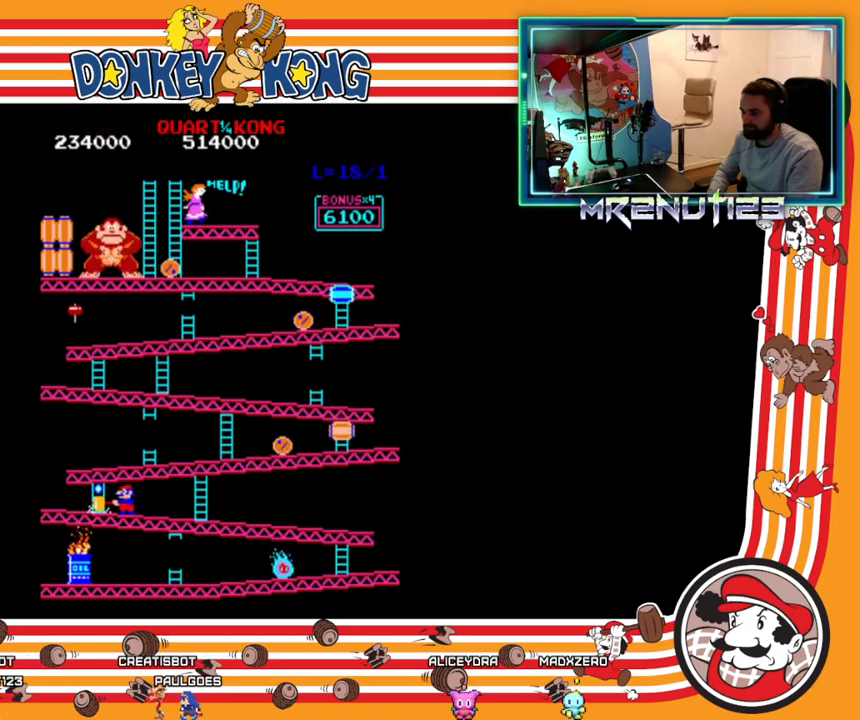
{"buttons": ["DPAD_RIGHT"], "events": [[200, "DPAD_RIGHT", "down"]]}
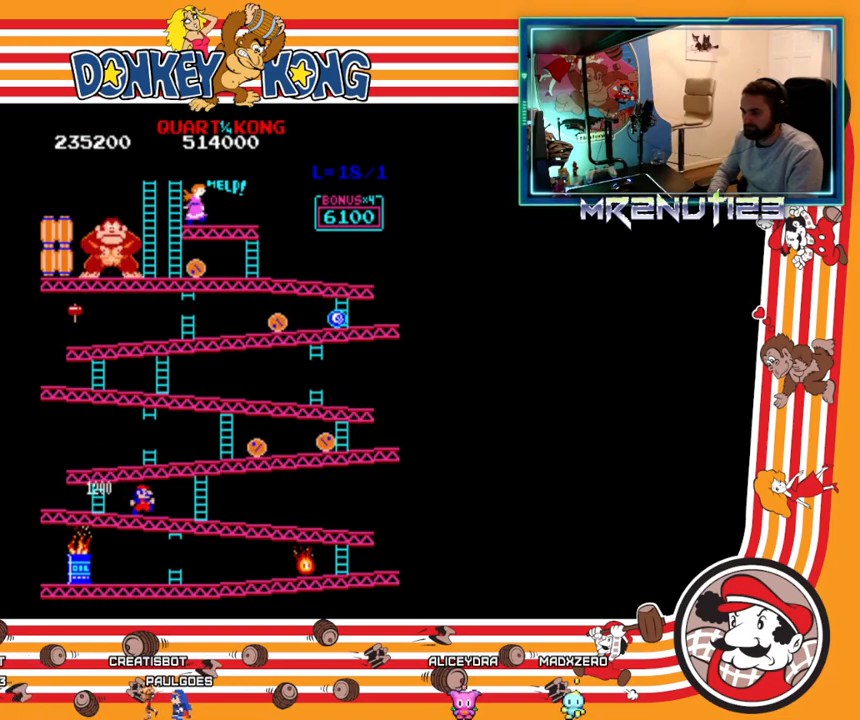
{"buttons": ["DPAD_RIGHT"], "events": []}
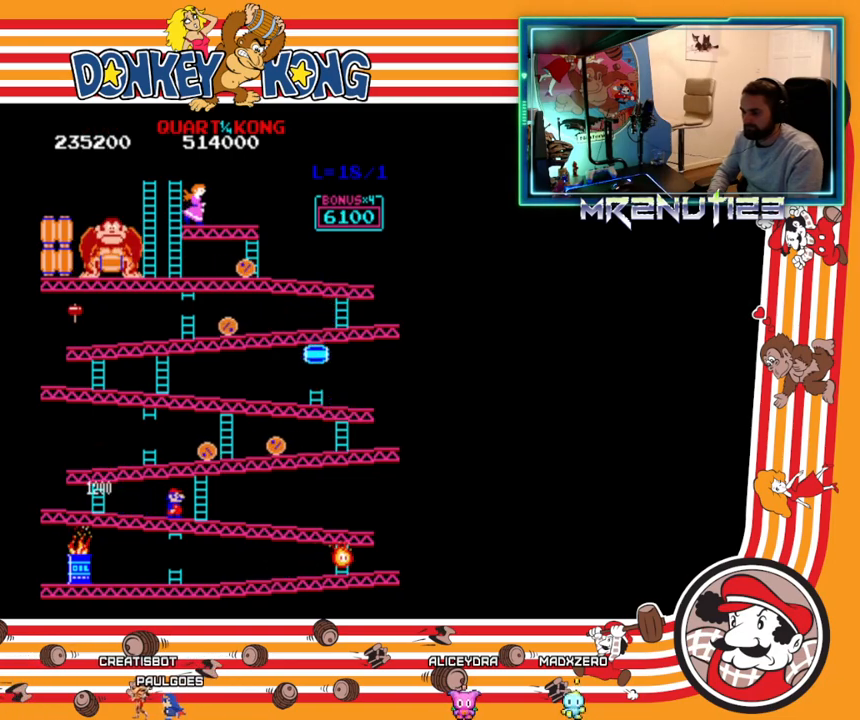
{"buttons": [], "events": [[167, "DPAD_RIGHT", "up"]]}
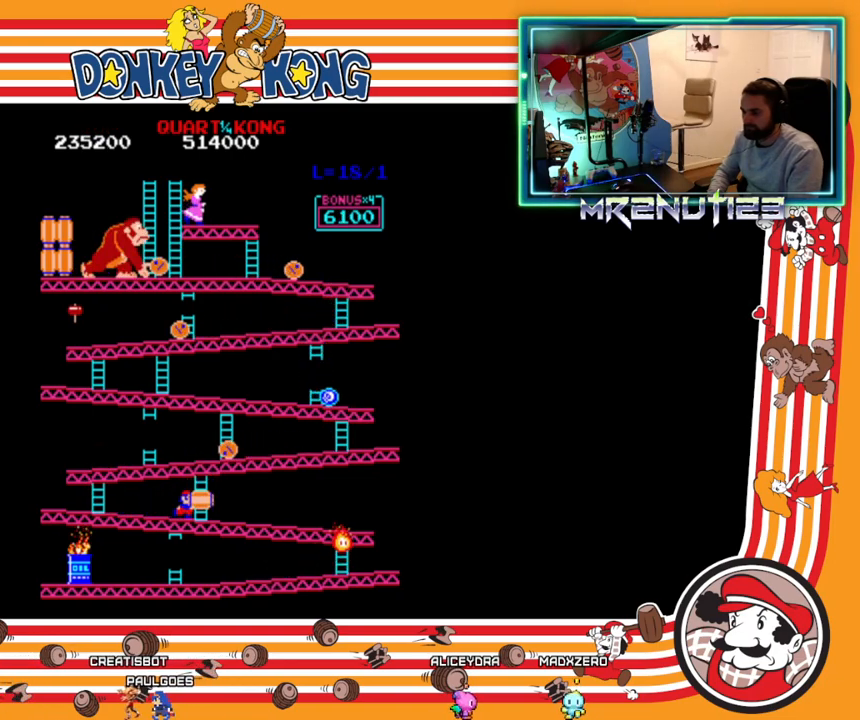
{"buttons": [], "events": []}